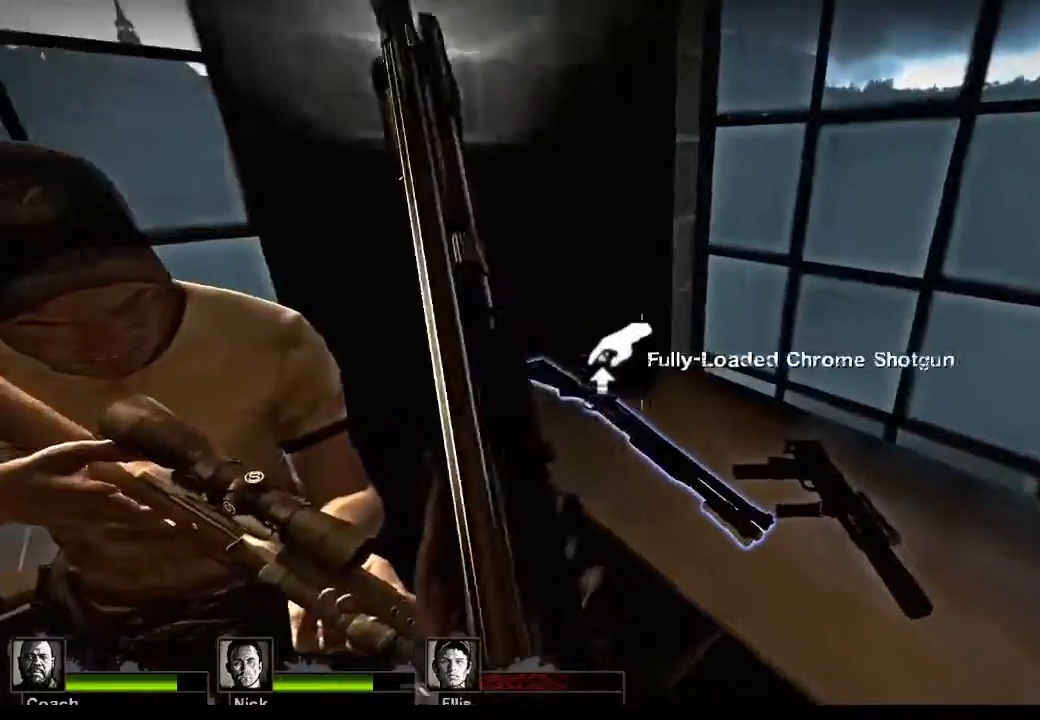
Gameplay with keyboard and mouse; each line is a JSON object with the keys and mouse buttons held at the frame after it. "events" lists presses ("down") and releases ("up") of "1", "2", "3", "4", "5", "a", "alt", "c", "caps_lock", "ctrl", "d", "e", "f", "g", "q", "r", "s", "shift", "space", "t", "tab", "v", "w", "x", "z", "mouse_left", "mouse_wheel" and "mouse_right" between this image and that frame as [ms after this image, input, new state], when the widget could be followed in between. "mouse_left", "mouse_wheel", "mouse_right" = the "left", "wheel", "right" buttons of the "mouse" list. No other keys are recorded. "wheel" means that the mouse wheel is clicked or scrolled. Not read: mouse_move.
{"keys": ["d"], "mouse": [], "events": [[467, "d", "down"]]}
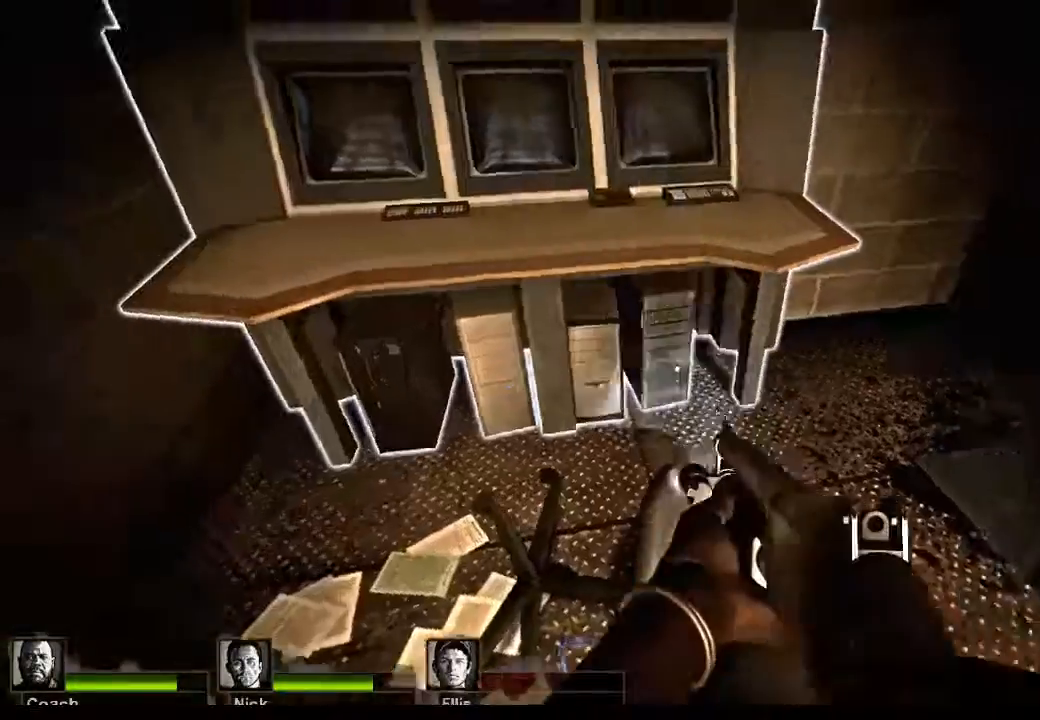
{"keys": [], "mouse": [], "events": [[133, "w", "down"], [367, "d", "up"], [367, "w", "up"]]}
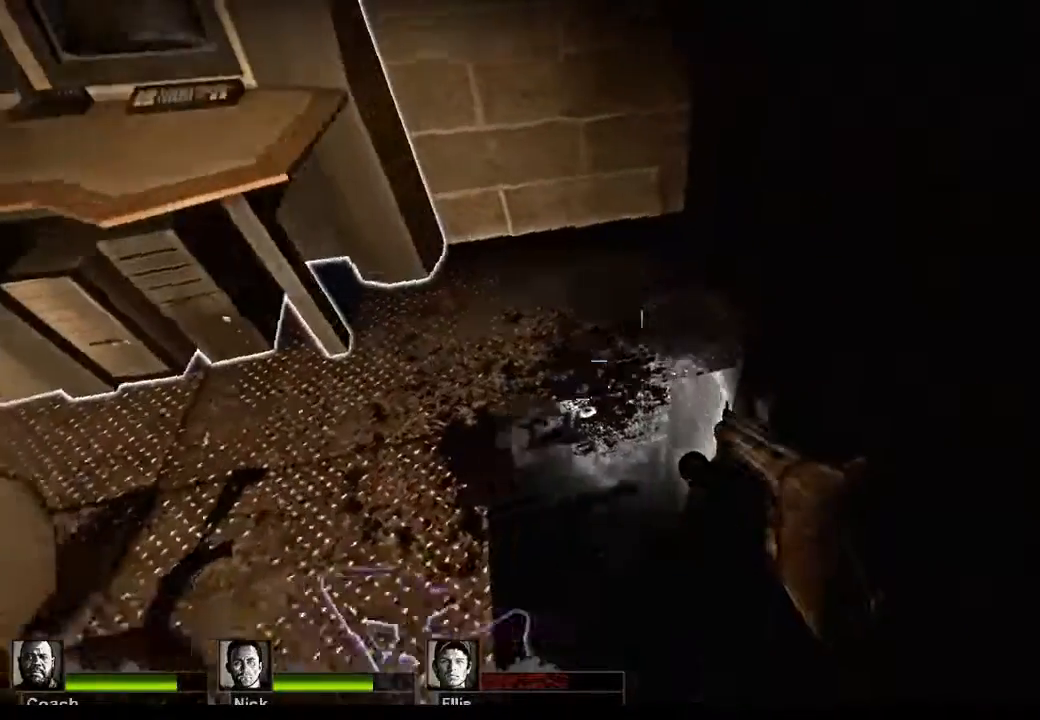
{"keys": [], "mouse": [], "events": []}
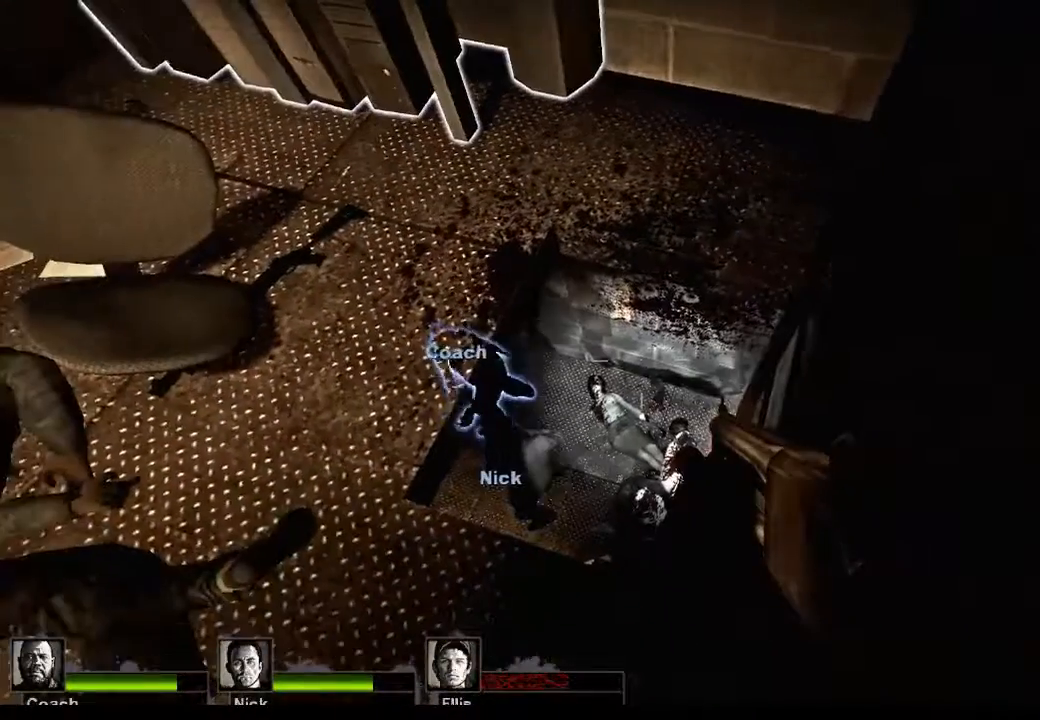
{"keys": [], "mouse": [], "events": []}
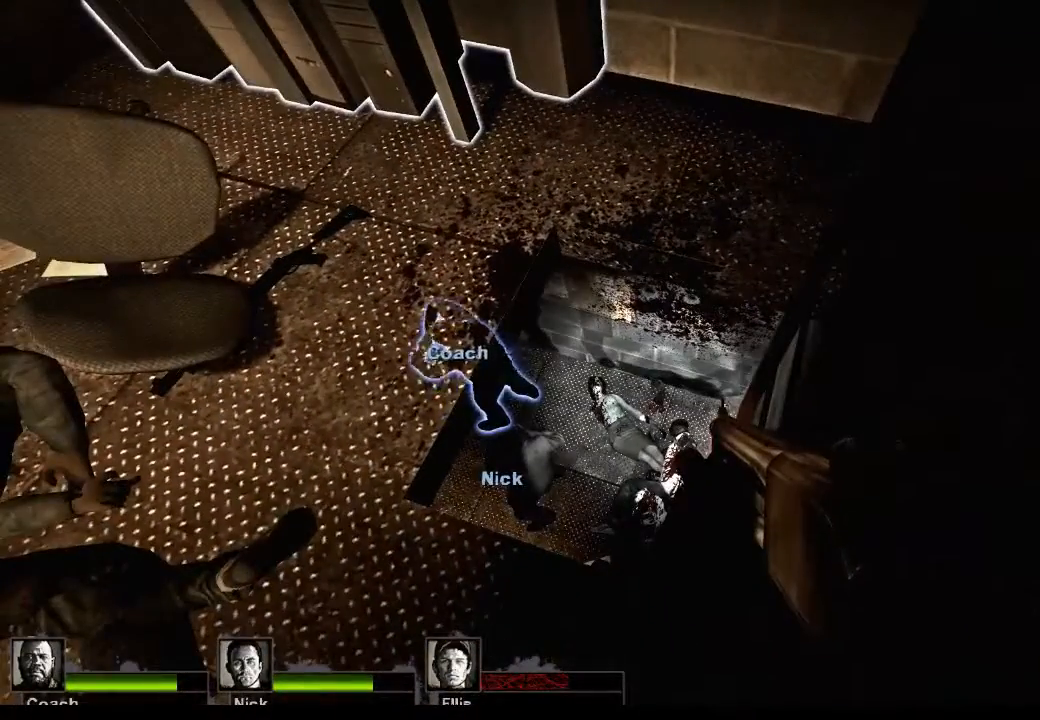
{"keys": [], "mouse": [], "events": []}
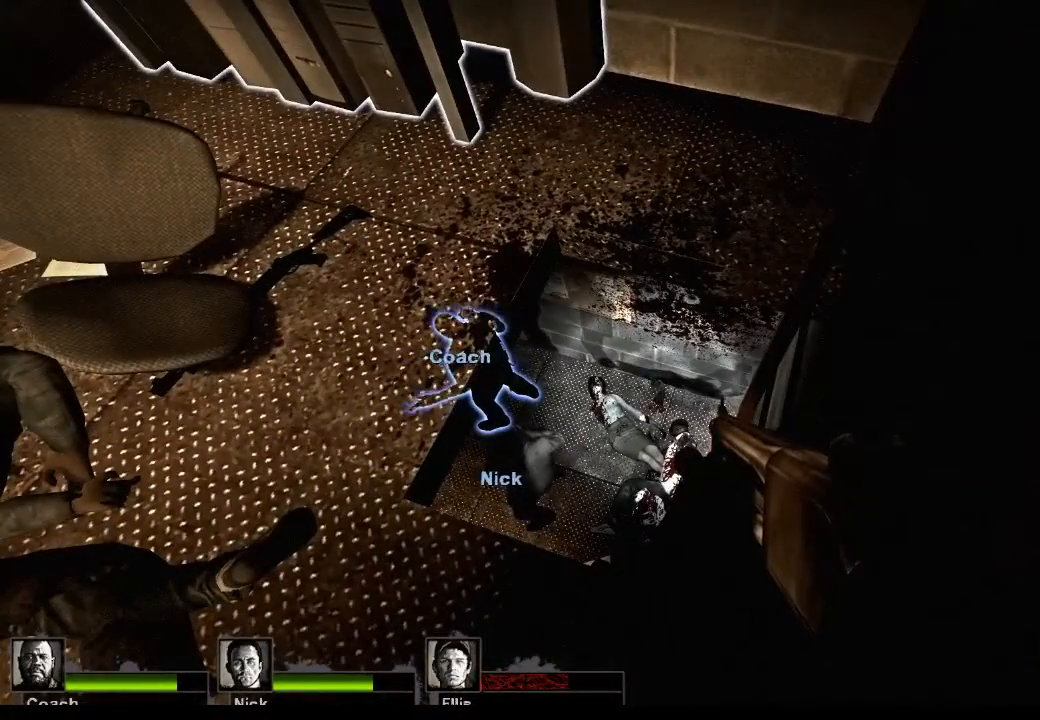
{"keys": [], "mouse": [], "events": []}
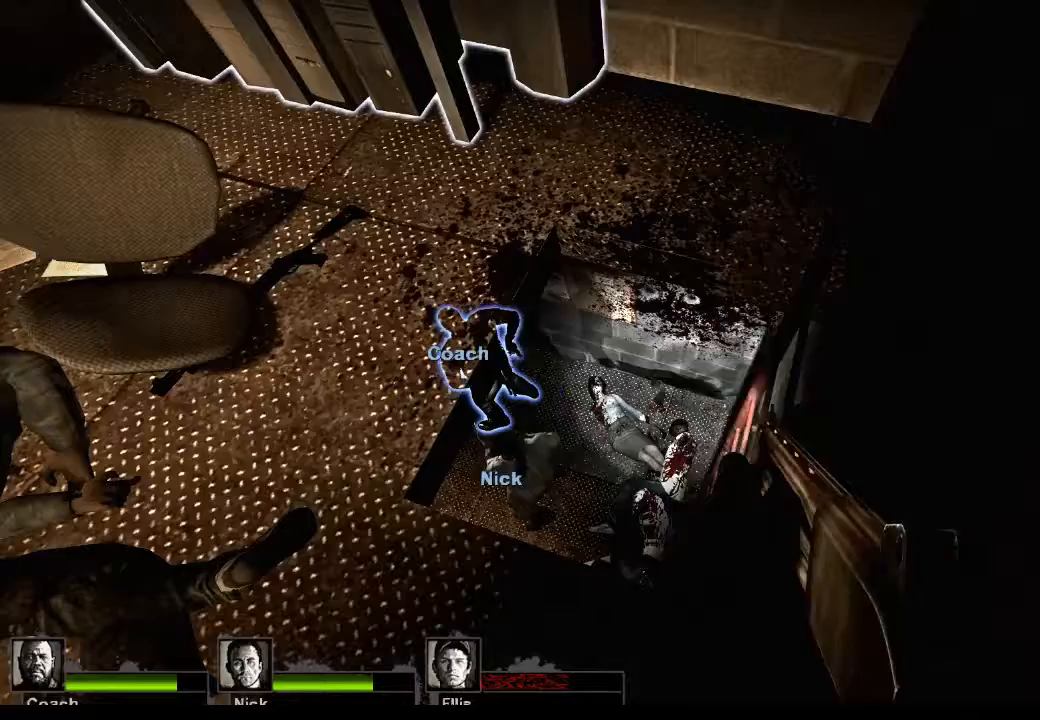
{"keys": [], "mouse": [], "events": []}
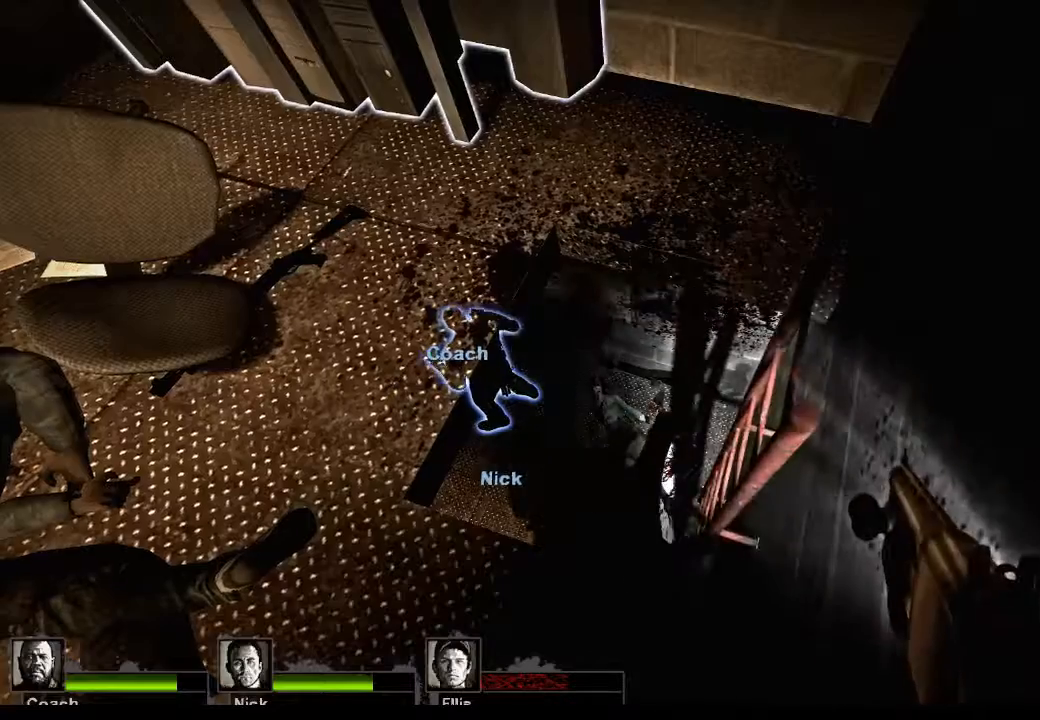
{"keys": [], "mouse": [], "events": []}
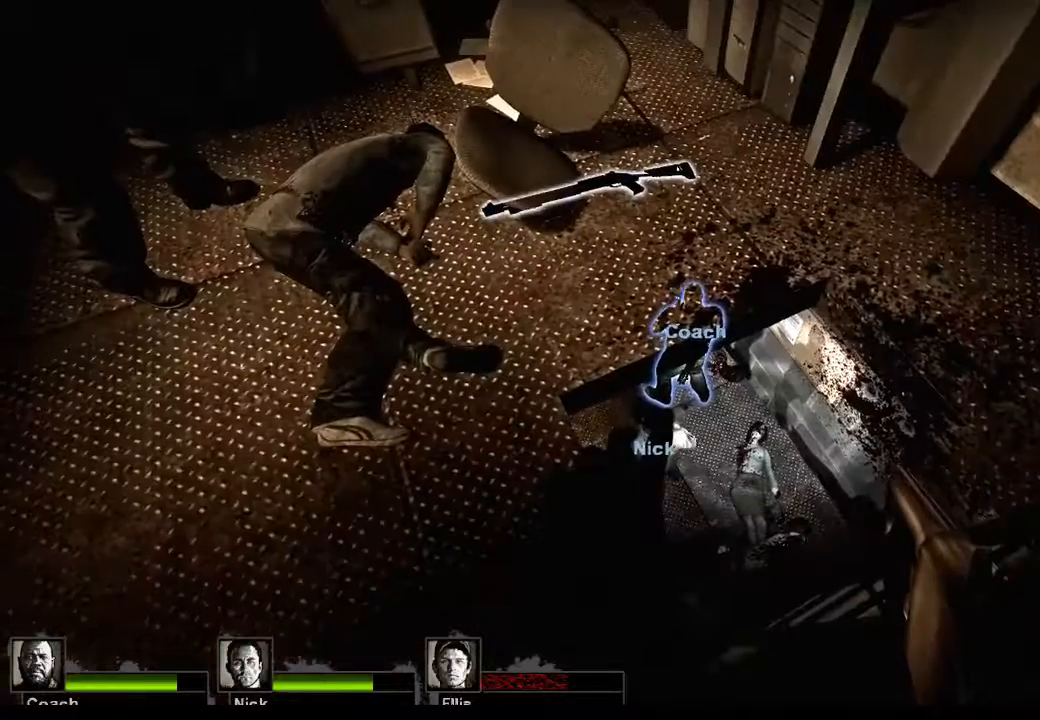
{"keys": [], "mouse": [], "events": []}
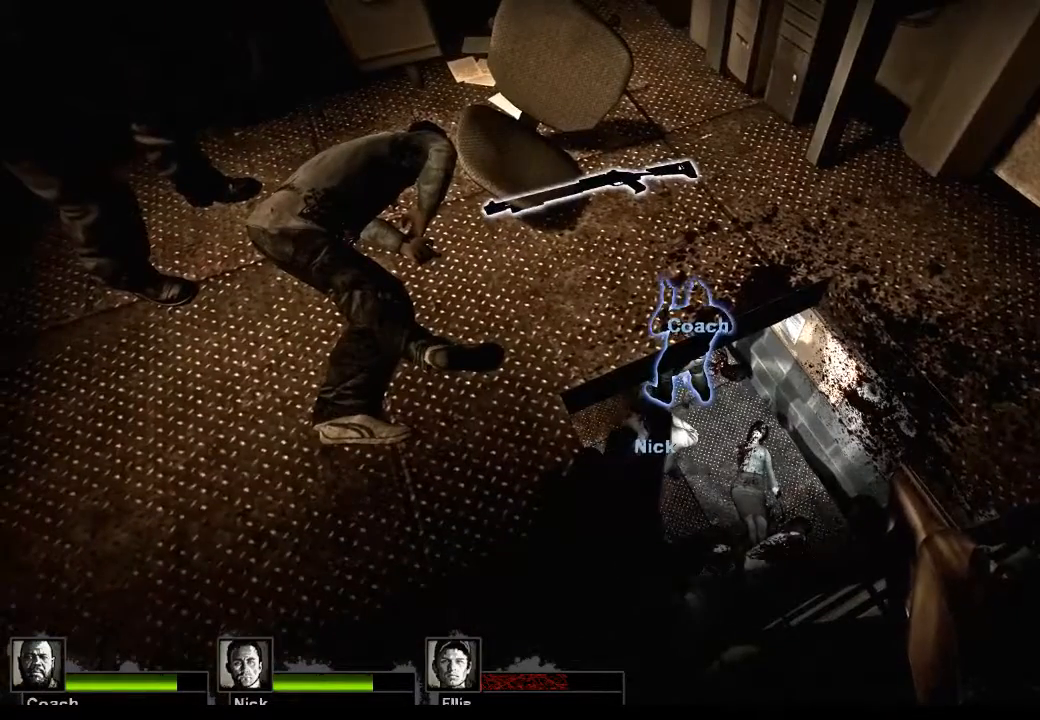
{"keys": [], "mouse": [], "events": []}
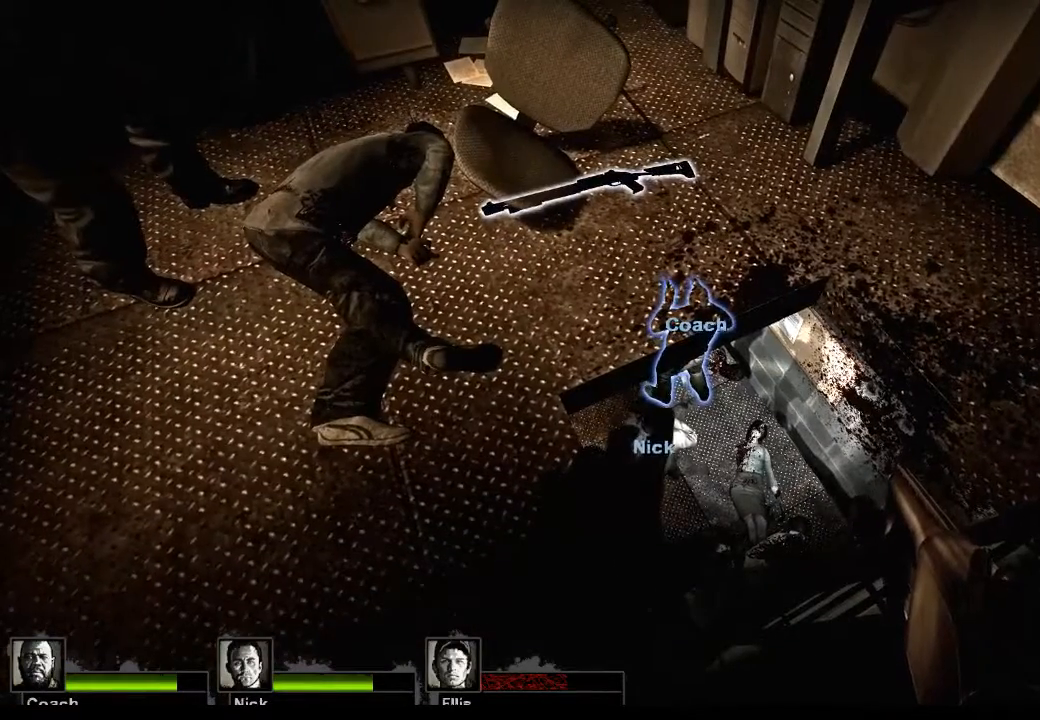
{"keys": [], "mouse": [], "events": []}
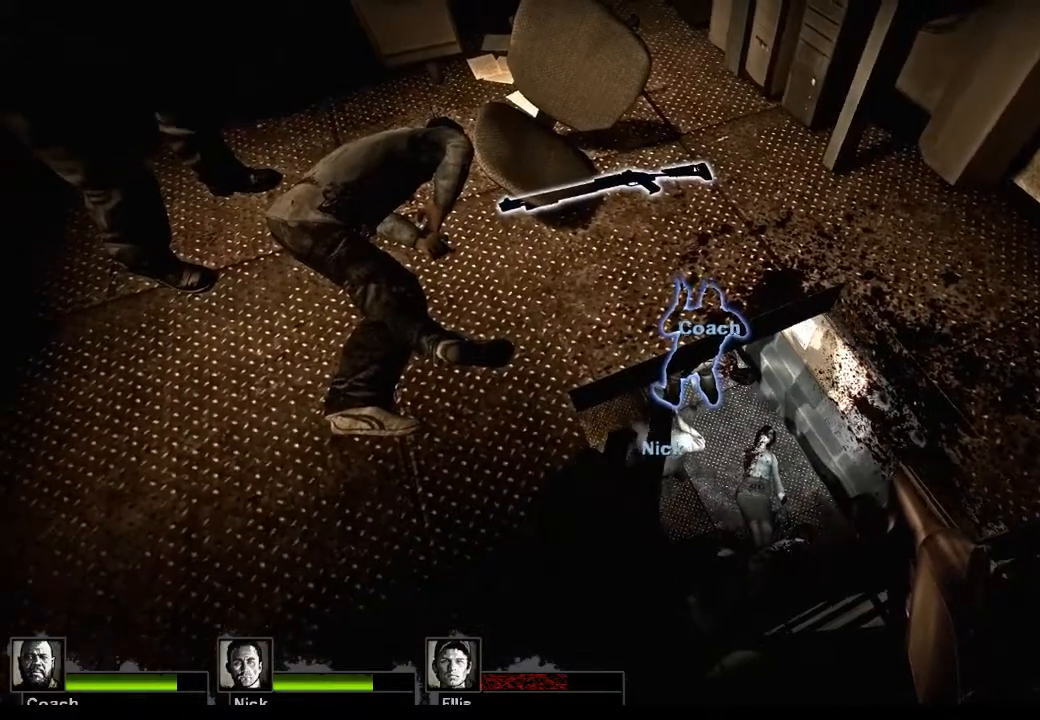
{"keys": [], "mouse": [], "events": []}
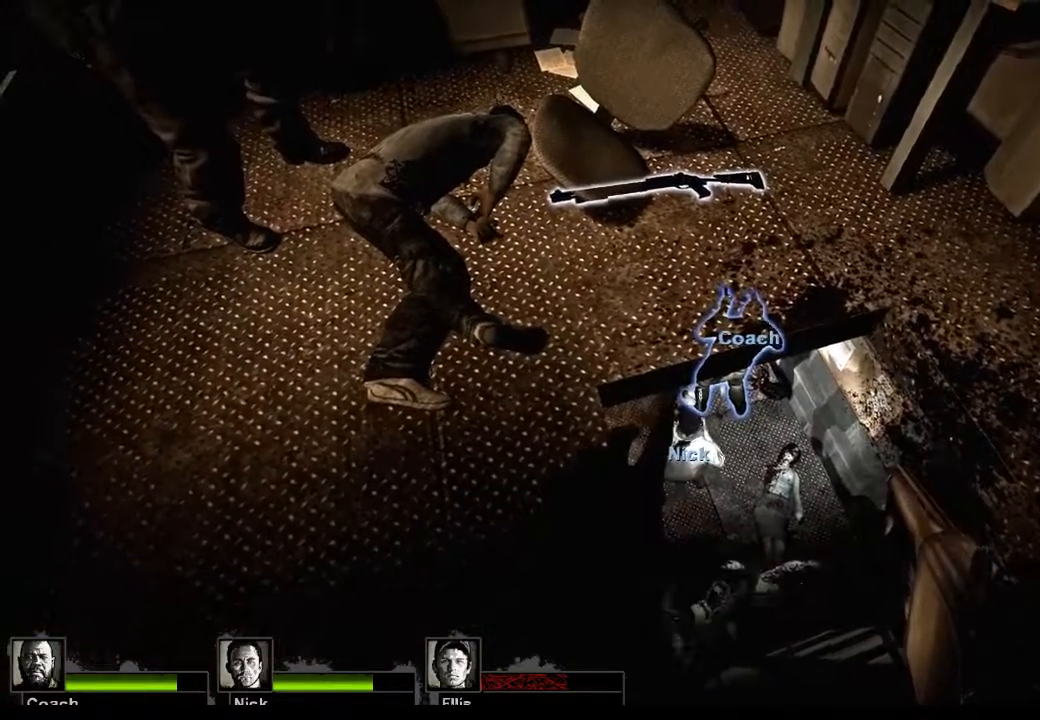
{"keys": ["f"], "mouse": [], "events": [[500, "f", "down"]]}
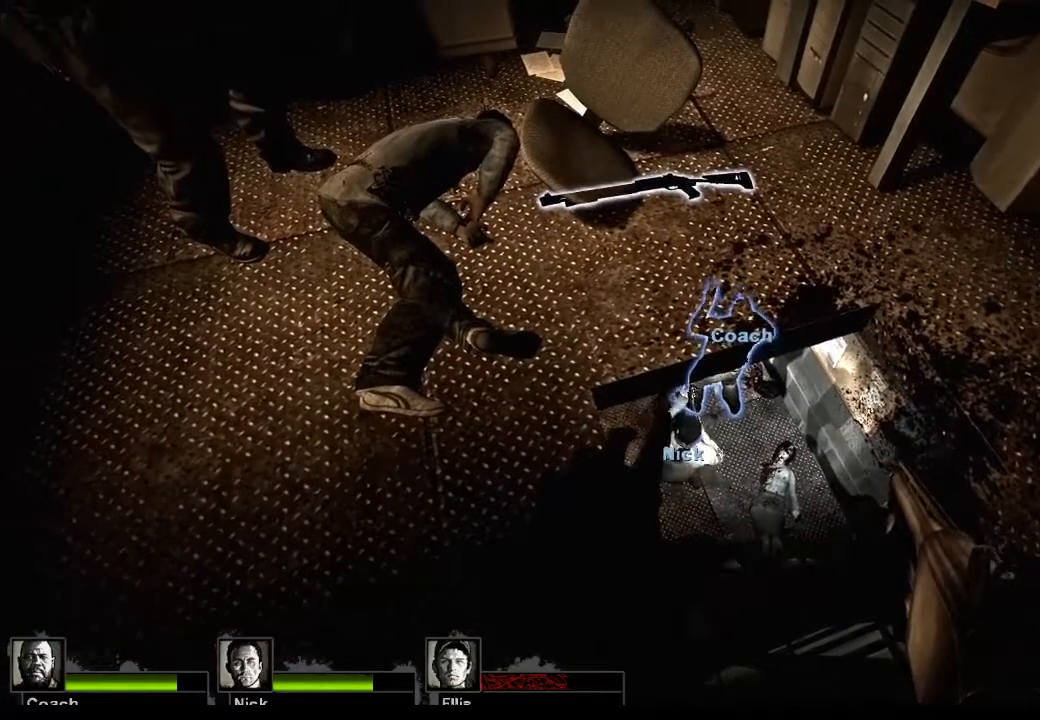
{"keys": [], "mouse": [], "events": [[200, "f", "up"]]}
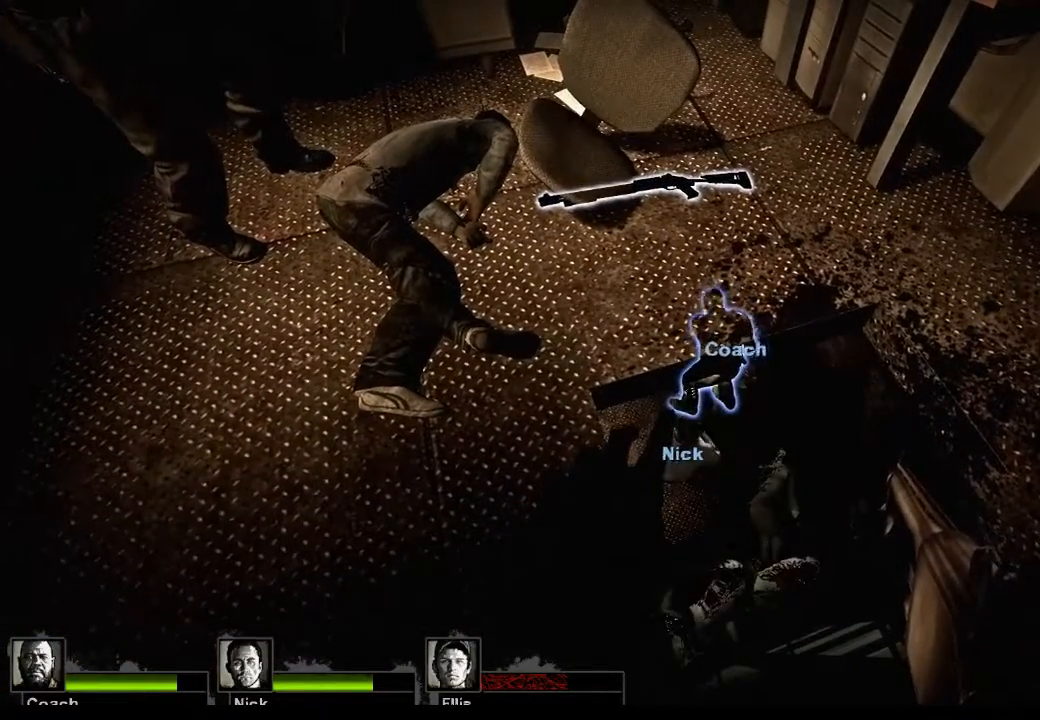
{"keys": [], "mouse": [], "events": []}
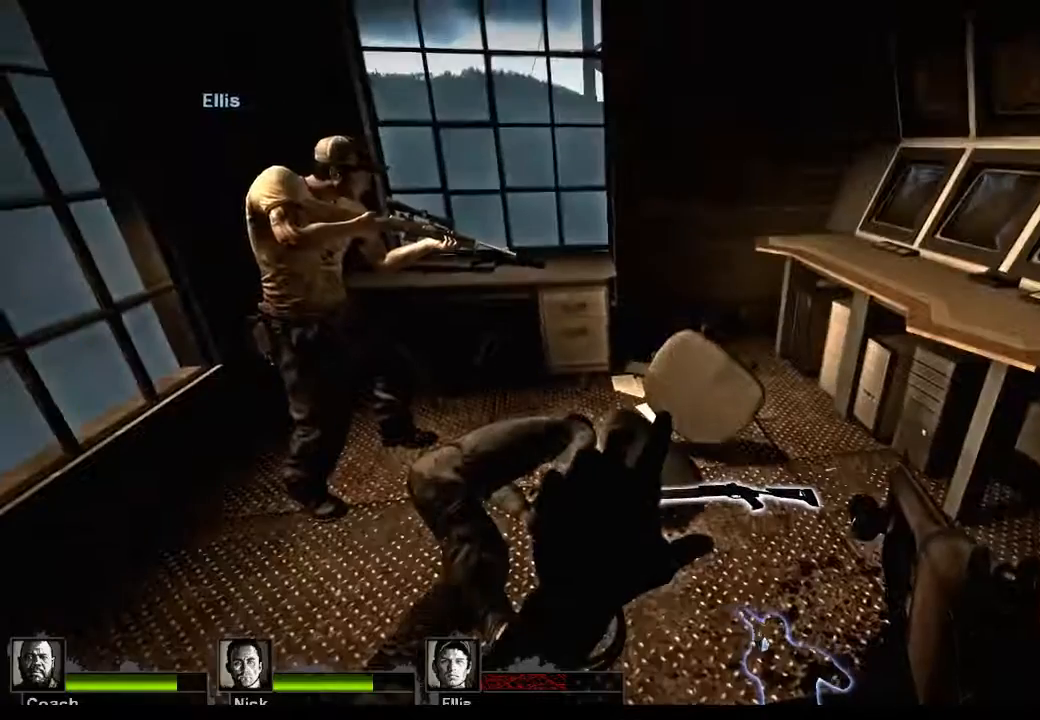
{"keys": [], "mouse": [], "events": []}
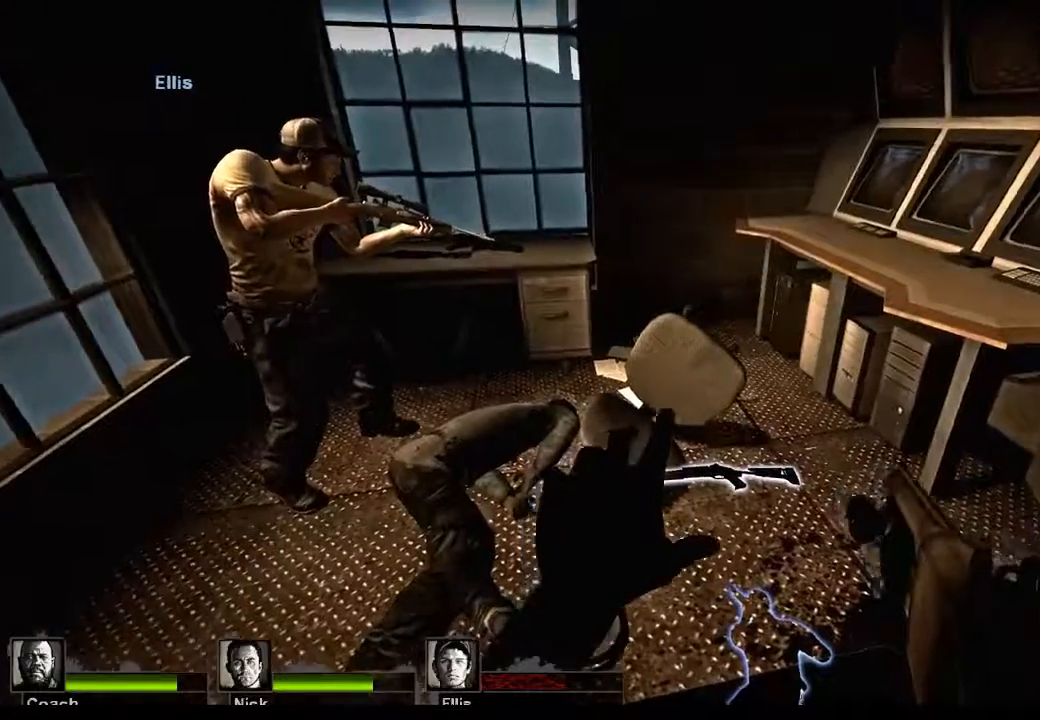
{"keys": [], "mouse": [], "events": []}
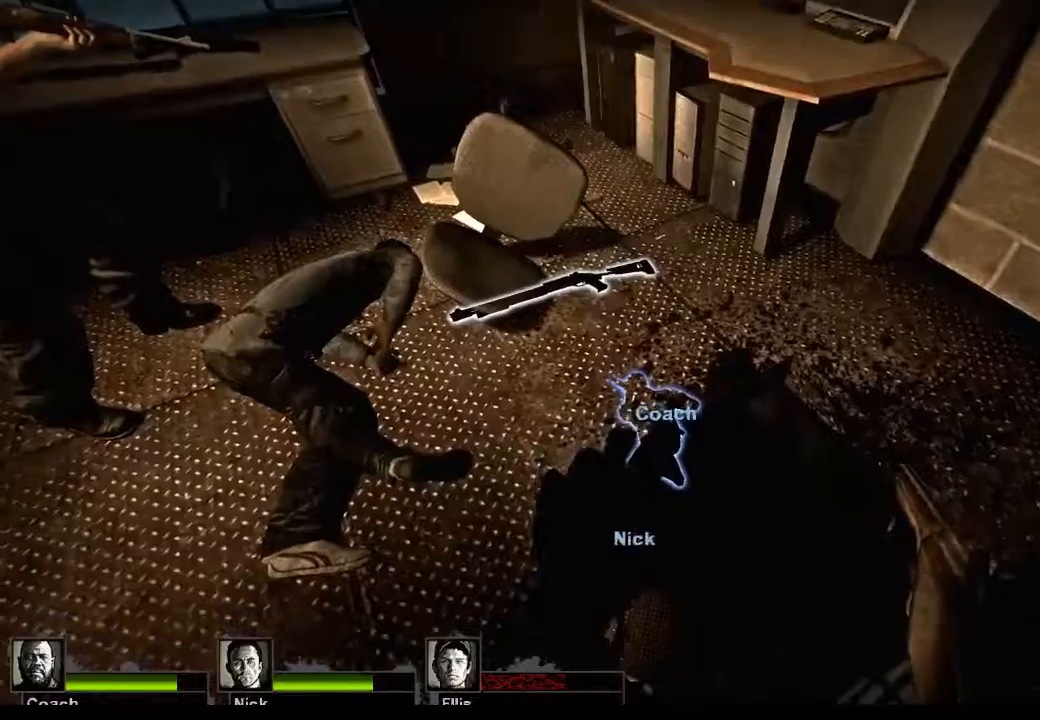
{"keys": [], "mouse": [], "events": []}
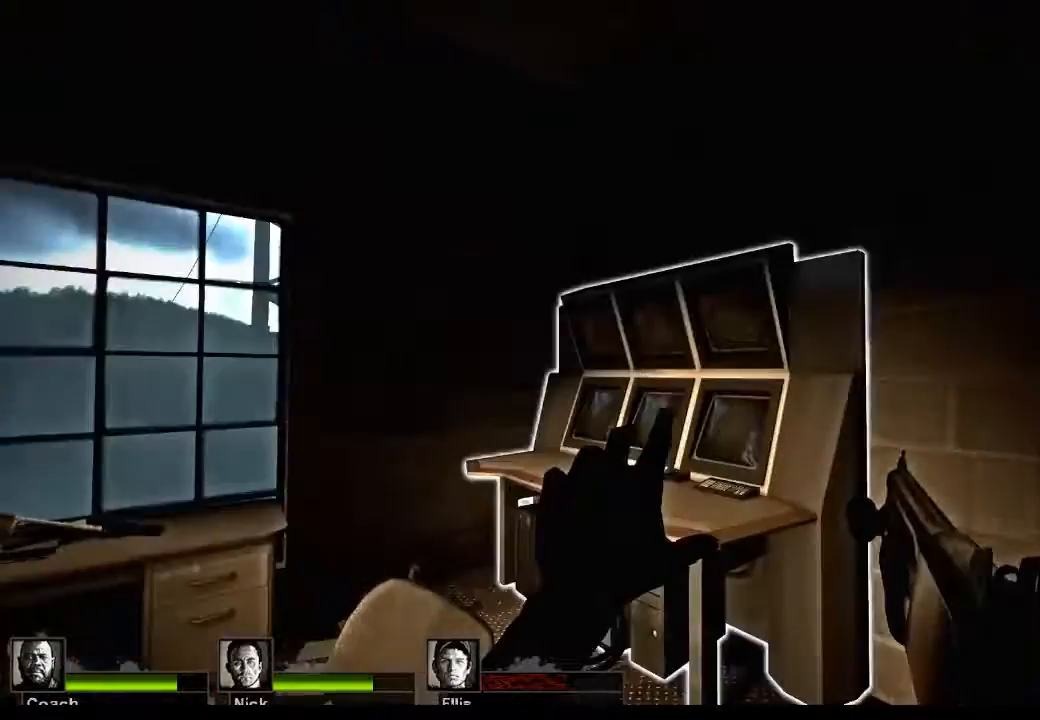
{"keys": [], "mouse": [], "events": []}
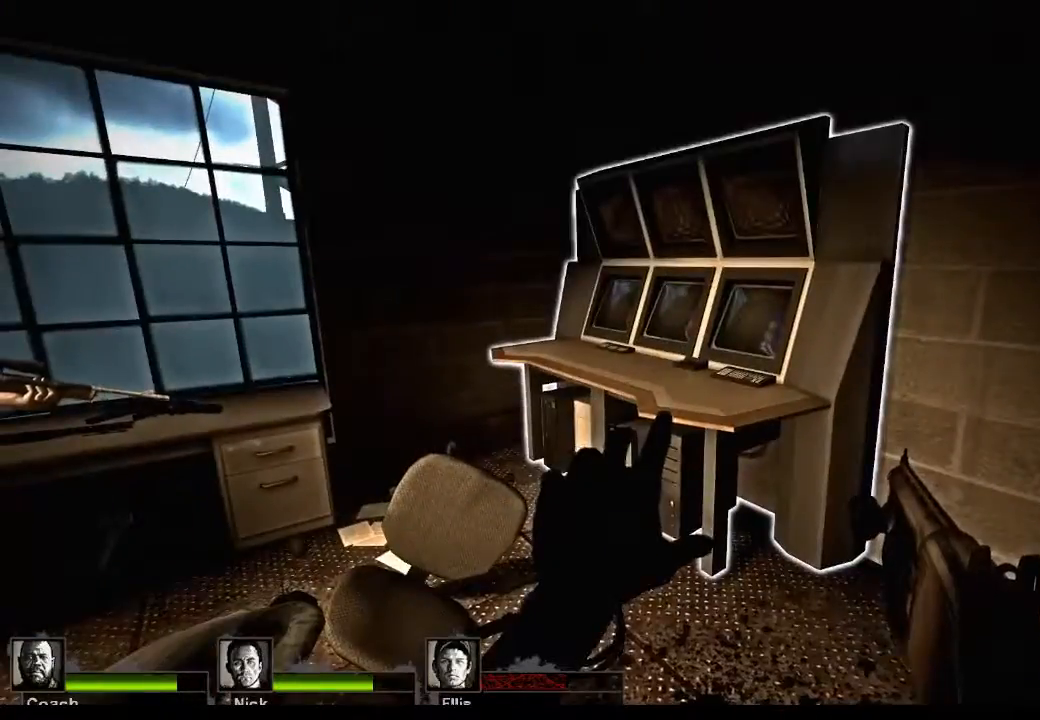
{"keys": [], "mouse": [], "events": []}
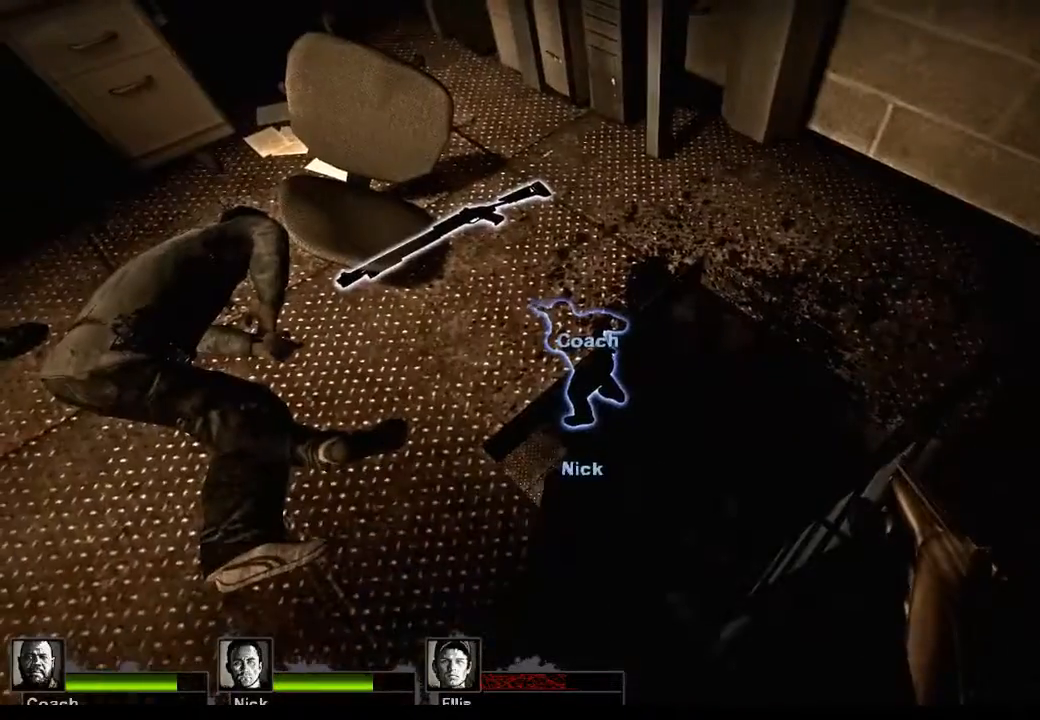
{"keys": [], "mouse": [], "events": []}
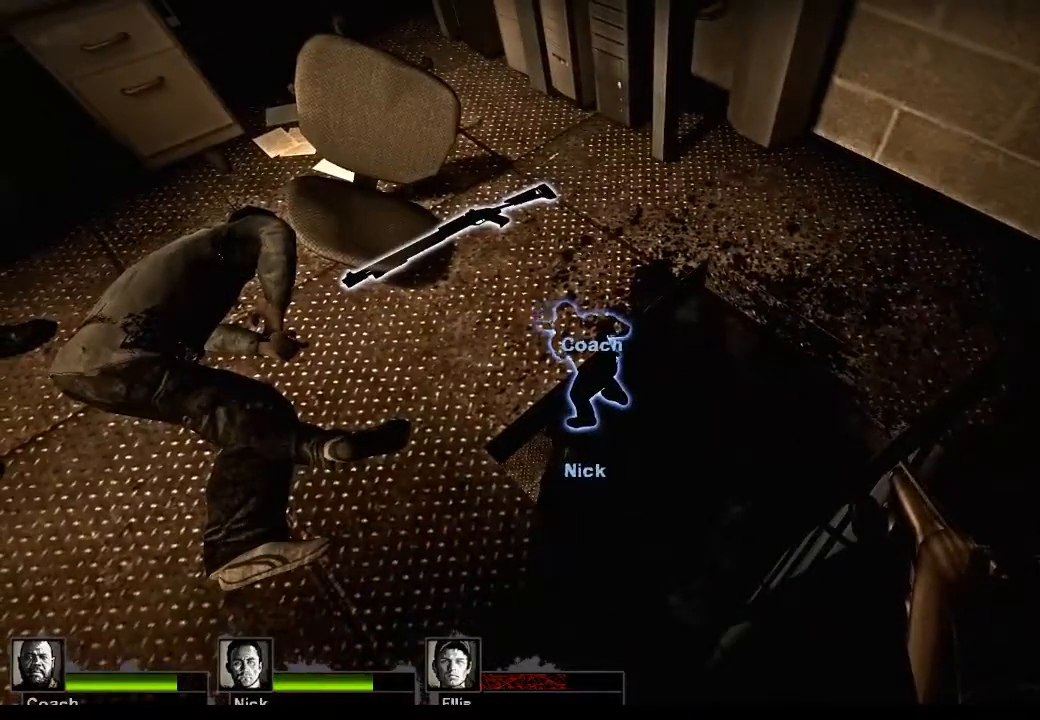
{"keys": [], "mouse": [], "events": []}
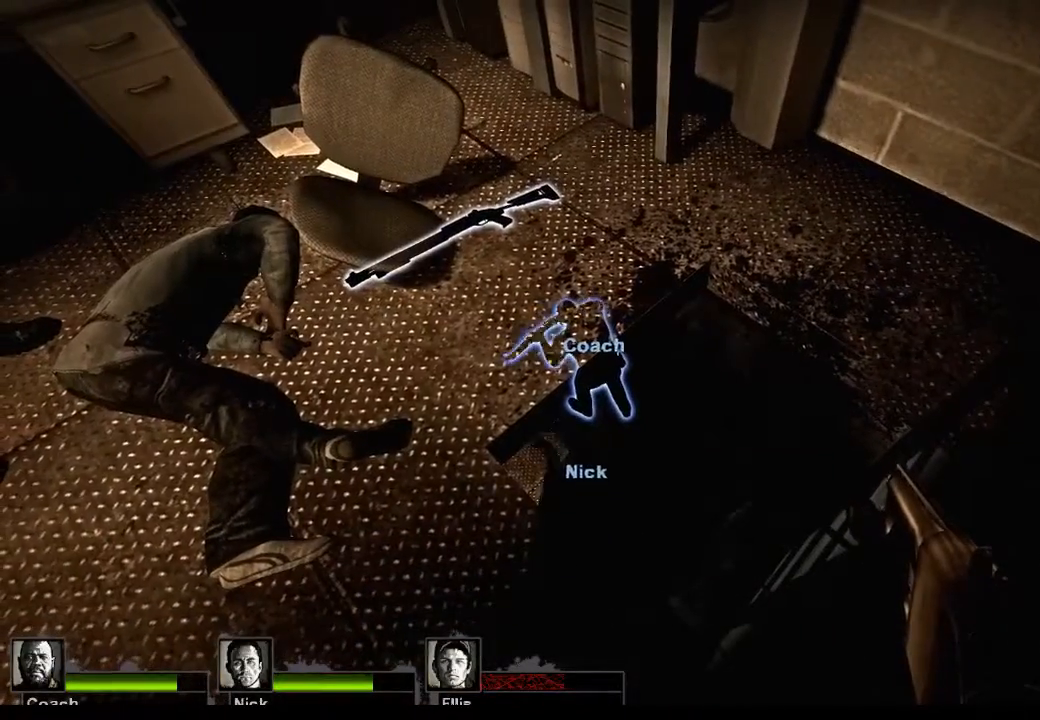
{"keys": [], "mouse": [], "events": []}
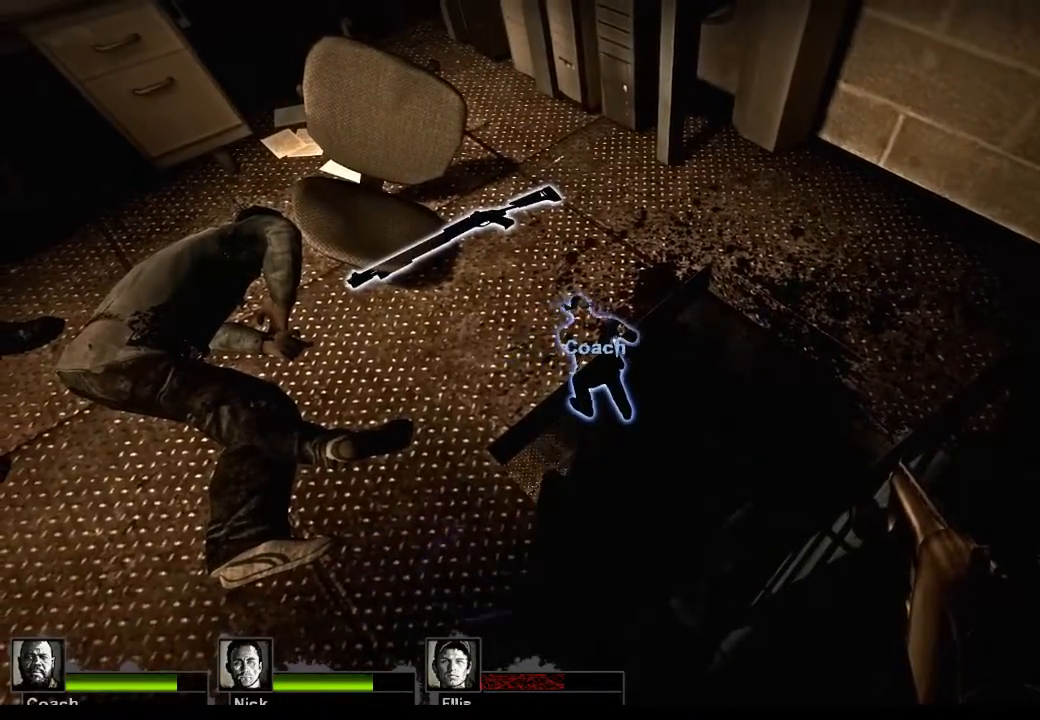
{"keys": ["d", "w"], "mouse": [], "events": [[200, "w", "down"], [500, "d", "down"]]}
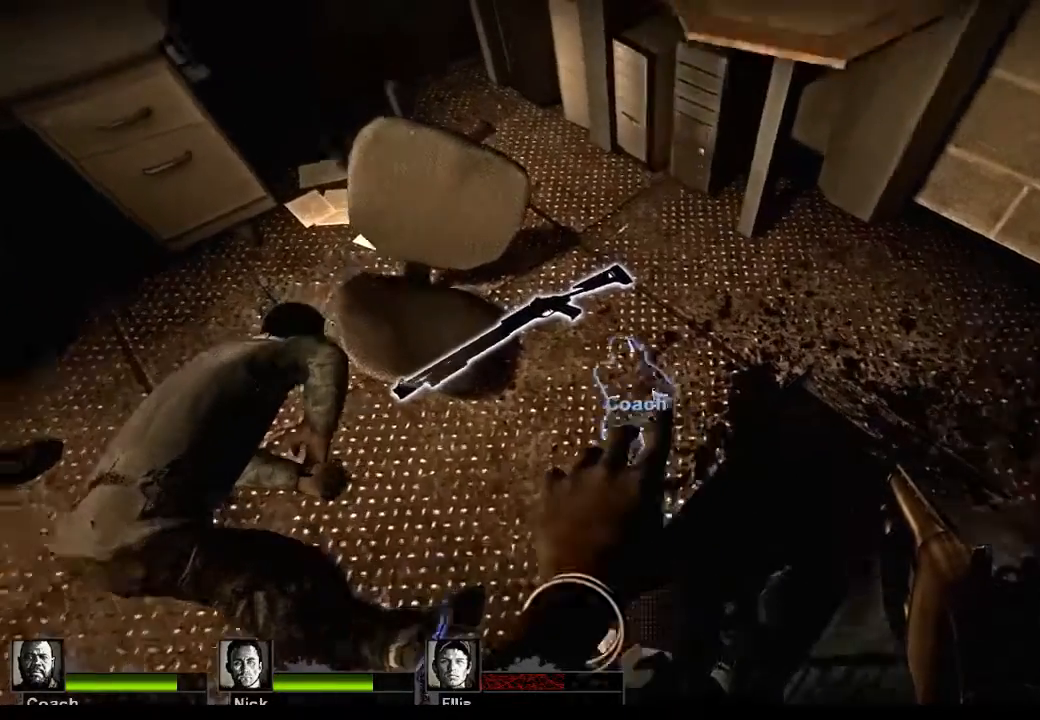
{"keys": ["s"], "mouse": [], "events": [[67, "d", "up"], [167, "d", "down"], [267, "d", "up"], [300, "w", "up"], [500, "s", "down"]]}
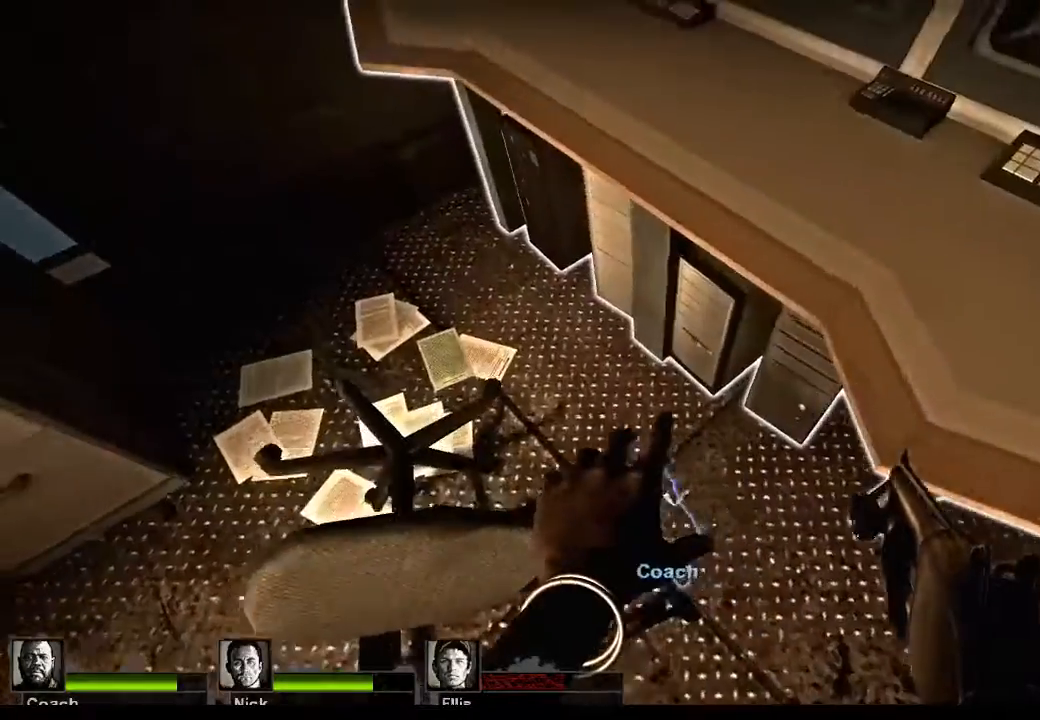
{"keys": ["s"], "mouse": [], "events": [[133, "d", "down"], [500, "d", "up"]]}
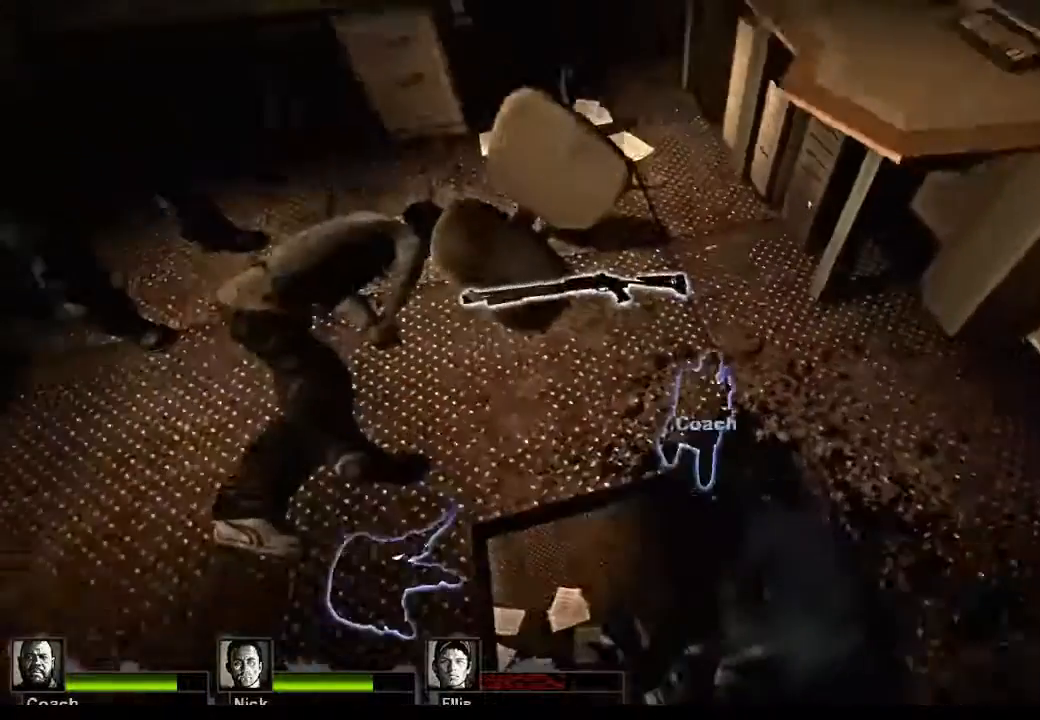
{"keys": ["w"], "mouse": [], "events": [[100, "s", "up"], [333, "w", "down"]]}
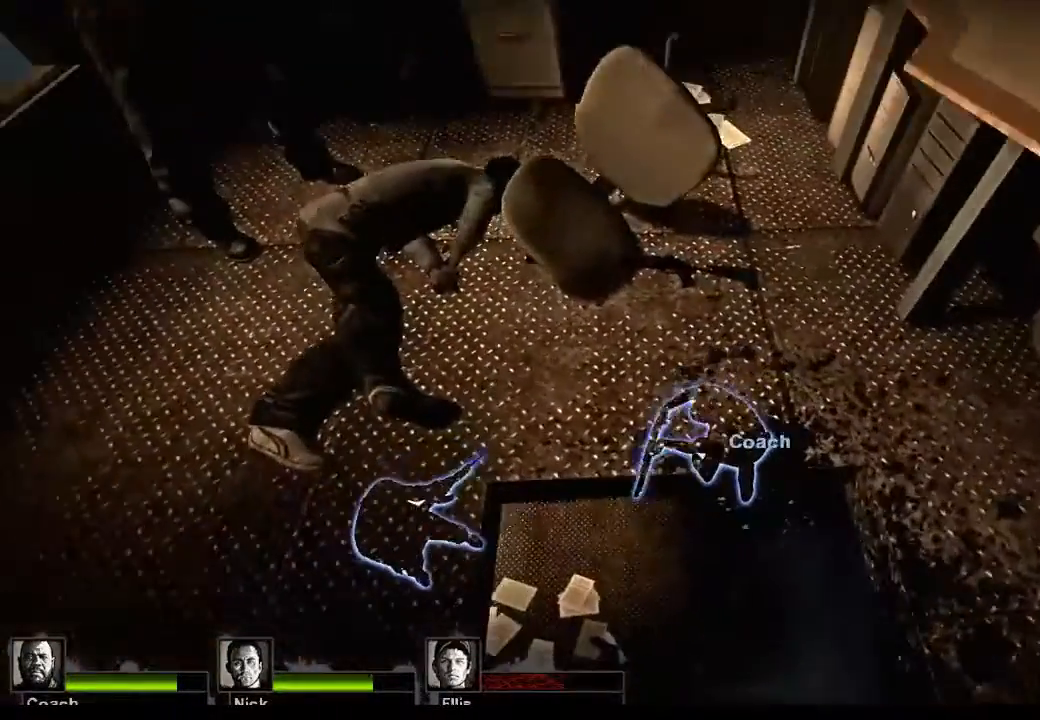
{"keys": ["w"], "mouse": [], "events": []}
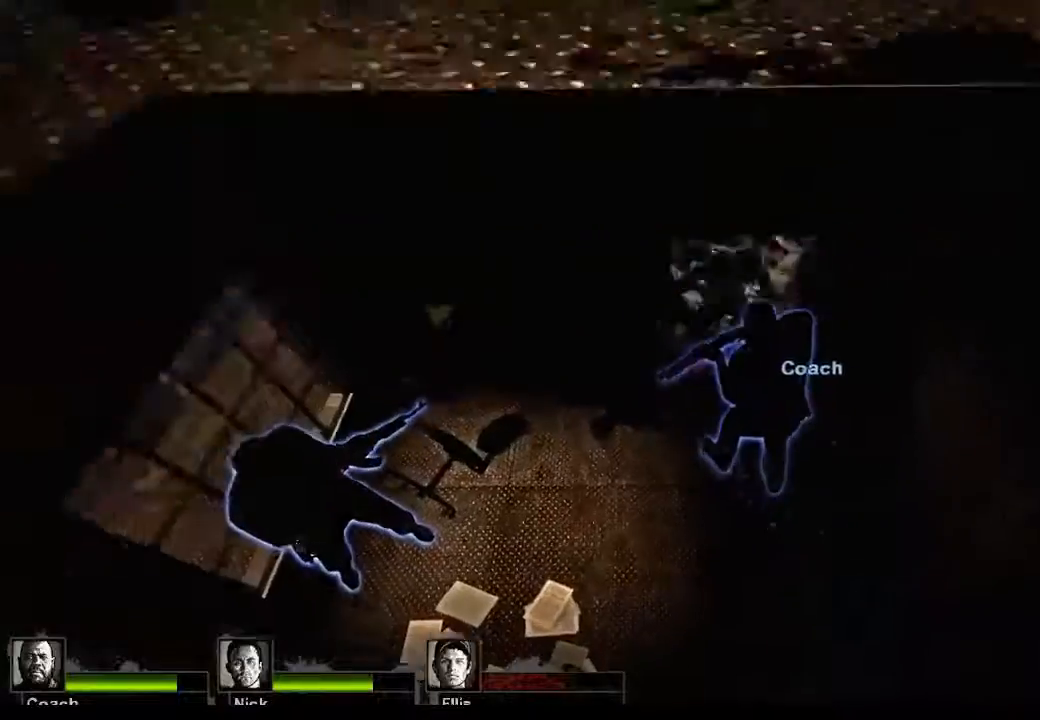
{"keys": ["w"], "mouse": [], "events": []}
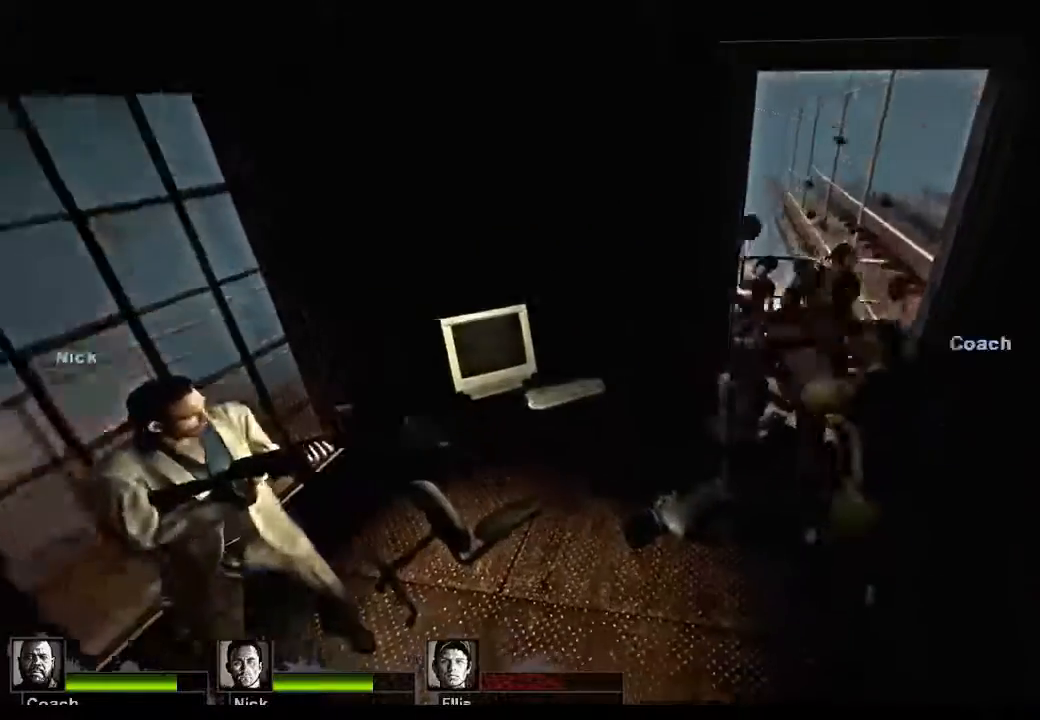
{"keys": ["a", "w"], "mouse": [], "events": [[333, "a", "down"]]}
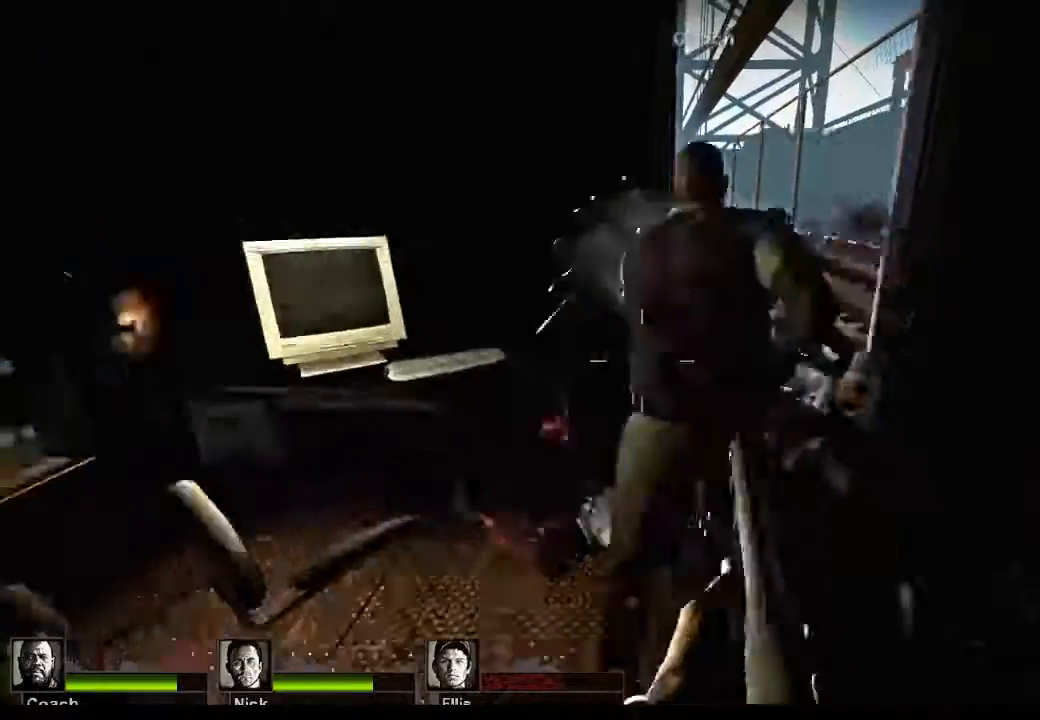
{"keys": ["s"], "mouse": [], "events": [[67, "a", "up"], [167, "w", "up"], [367, "d", "down"], [400, "d", "up"], [500, "s", "down"]]}